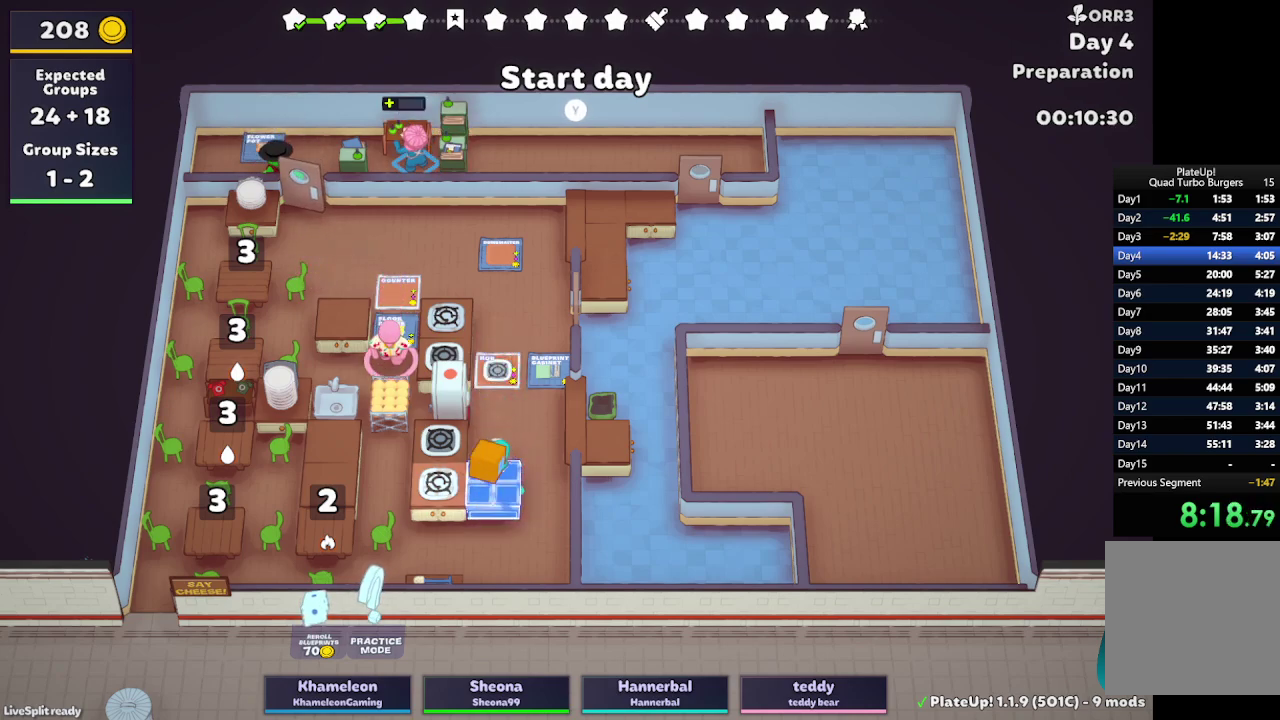
Gameplay with a controller (Xbox layout); each line is a JSON object with the inputs held at the frame after it. "button_events" lists button changes between this image and that frame as [ms after this image, input, new state], when the widget could be followed in between (sticks are given only as held states). Not read: L3 R3.
{"buttons": [], "left_stick": "up-left", "right_stick": "center", "button_events": [[167, "R1", "up"]]}
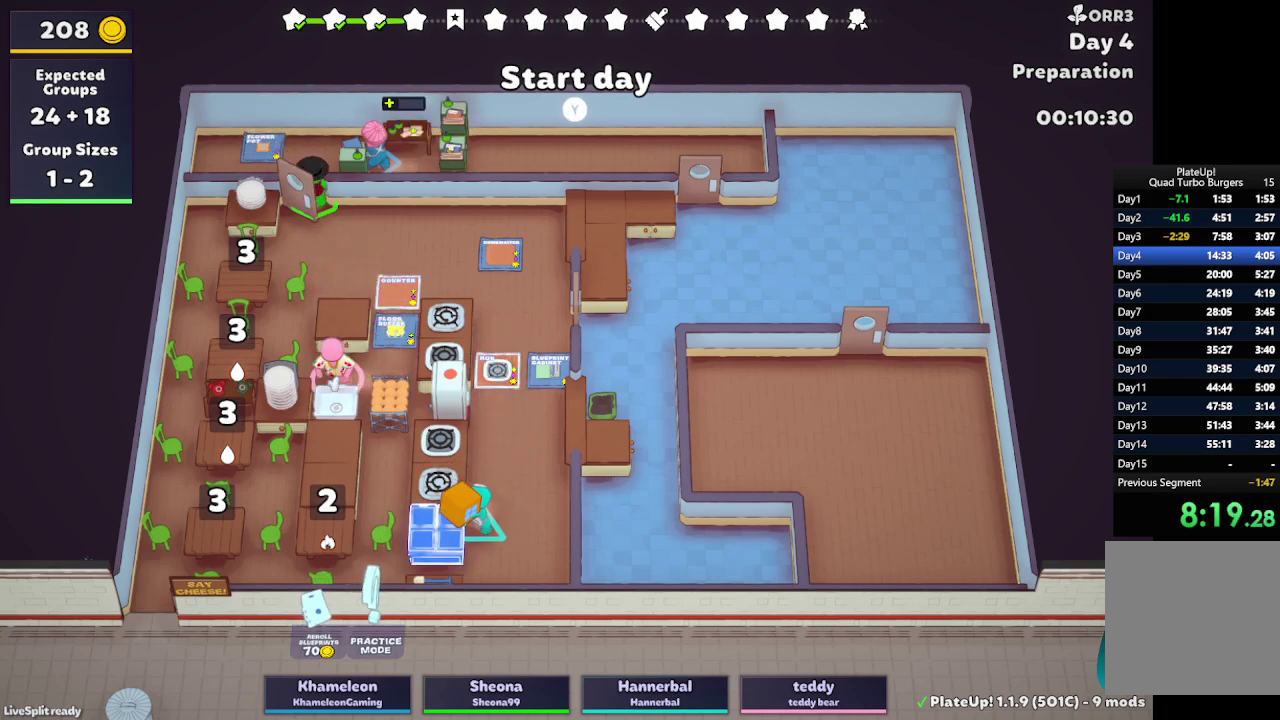
{"buttons": [], "left_stick": "down", "right_stick": "center", "button_events": []}
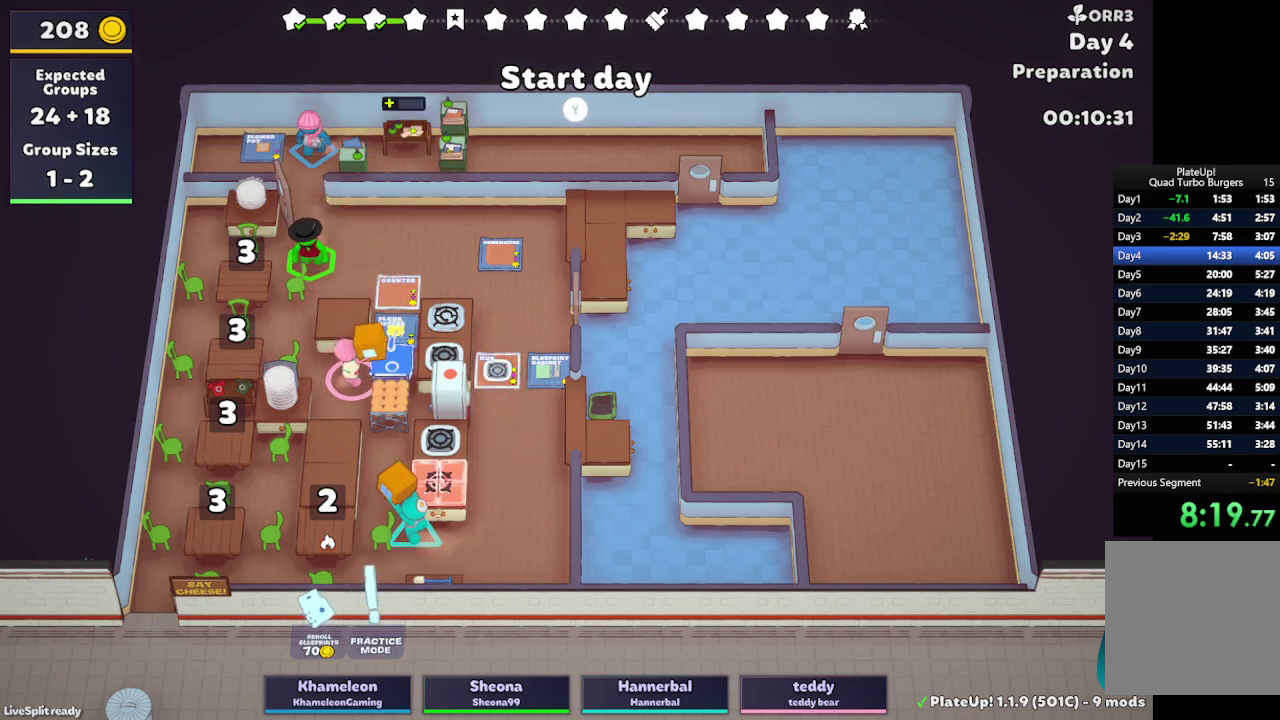
{"buttons": [], "left_stick": "down-right", "right_stick": "center", "button_events": []}
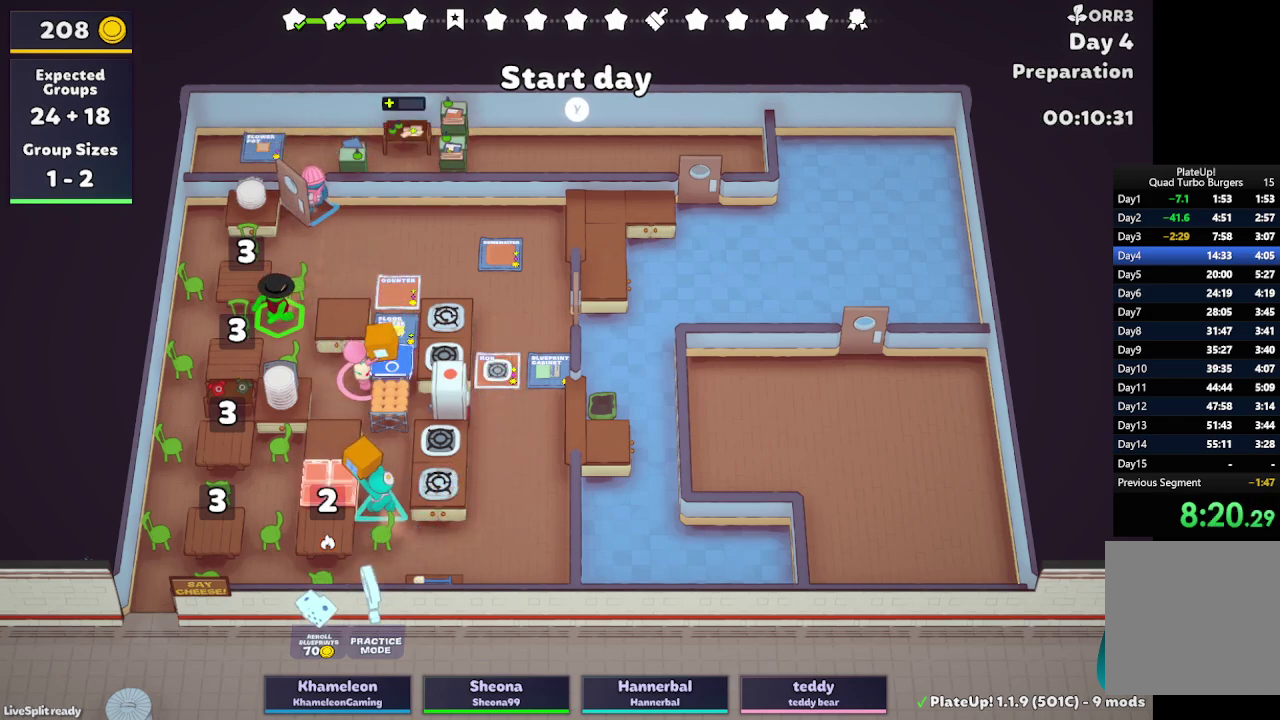
{"buttons": [], "left_stick": "down-right", "right_stick": "center", "button_events": []}
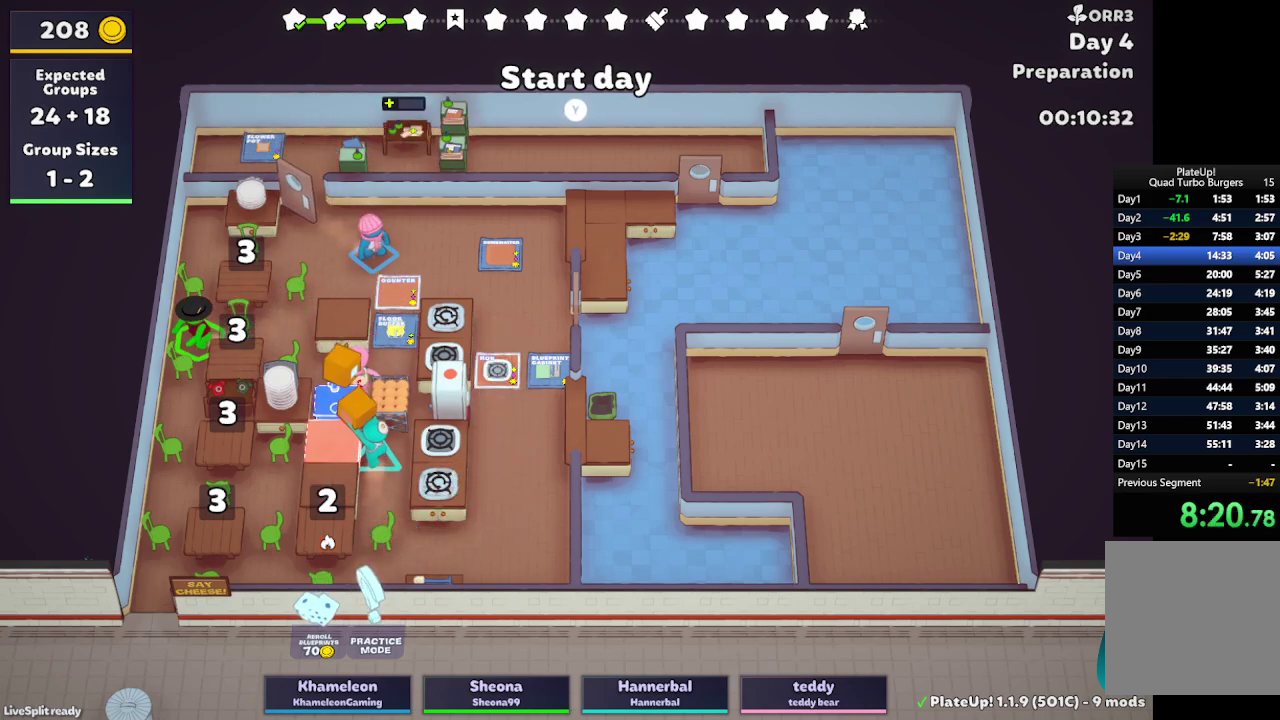
{"buttons": [], "left_stick": "down-right", "right_stick": "center", "button_events": []}
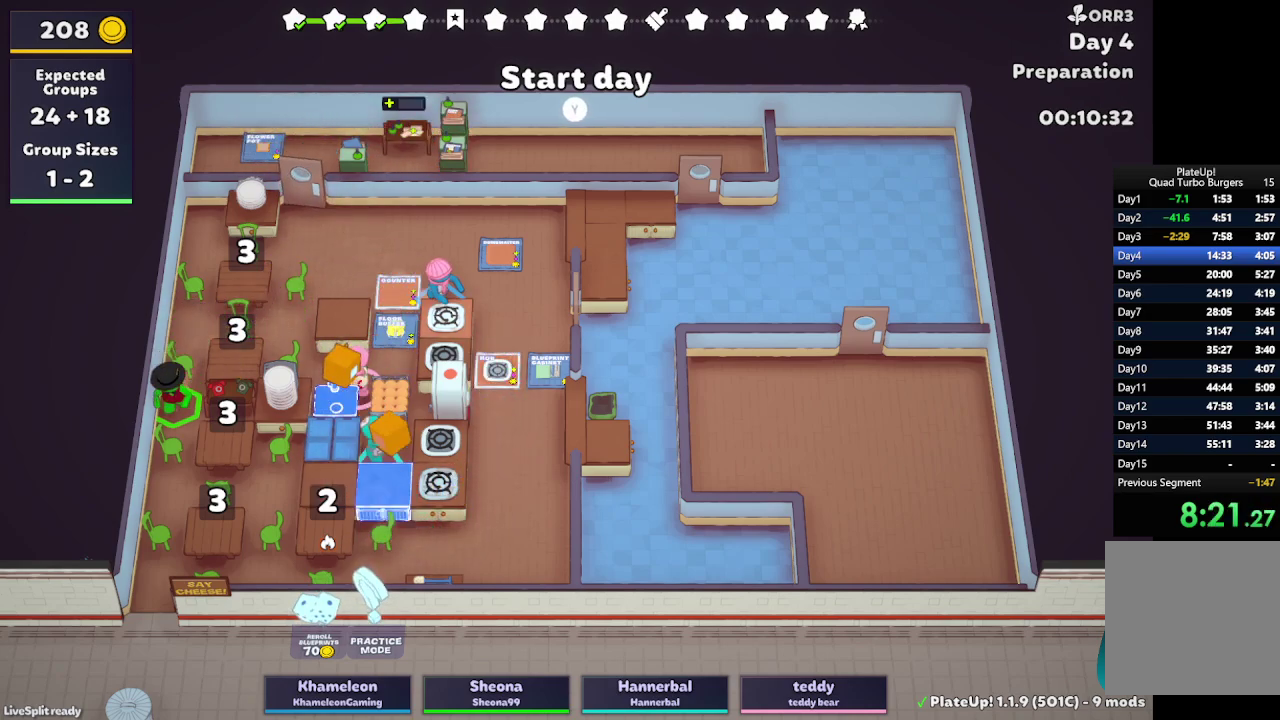
{"buttons": [], "left_stick": "down", "right_stick": "center", "button_events": []}
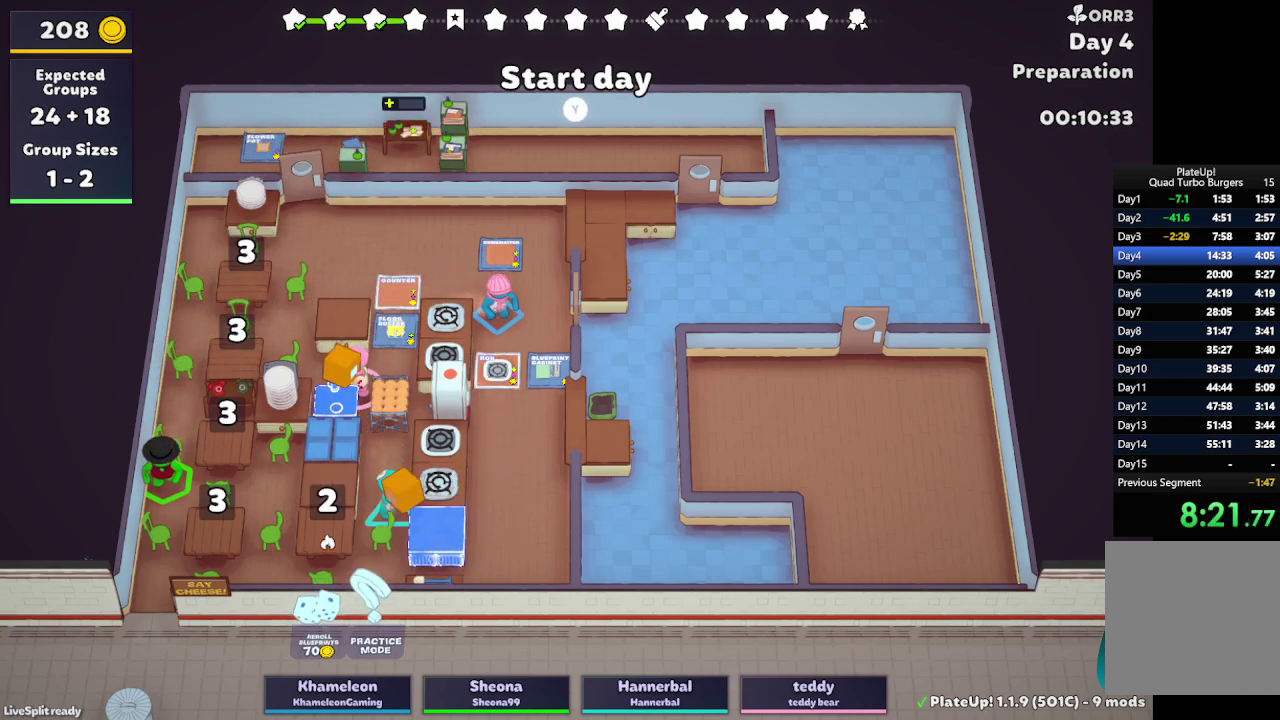
{"buttons": [], "left_stick": "down", "right_stick": "center", "button_events": []}
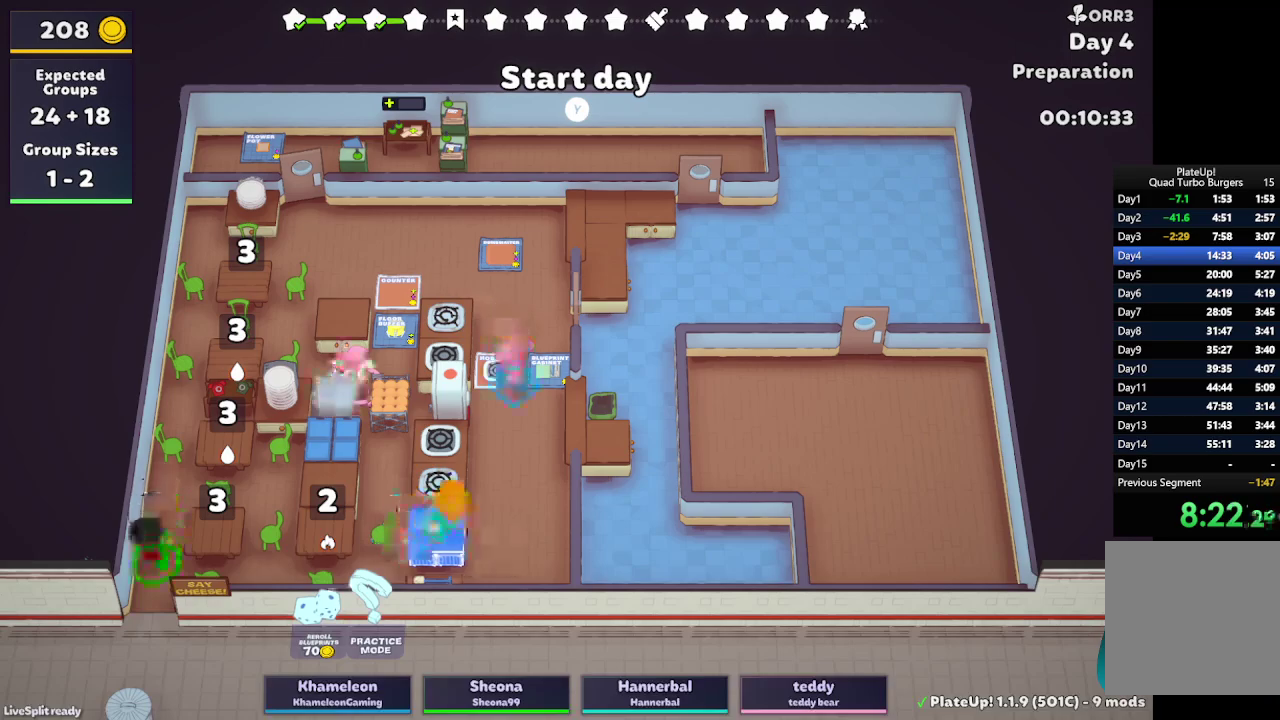
{"buttons": [], "left_stick": "down", "right_stick": "center", "button_events": []}
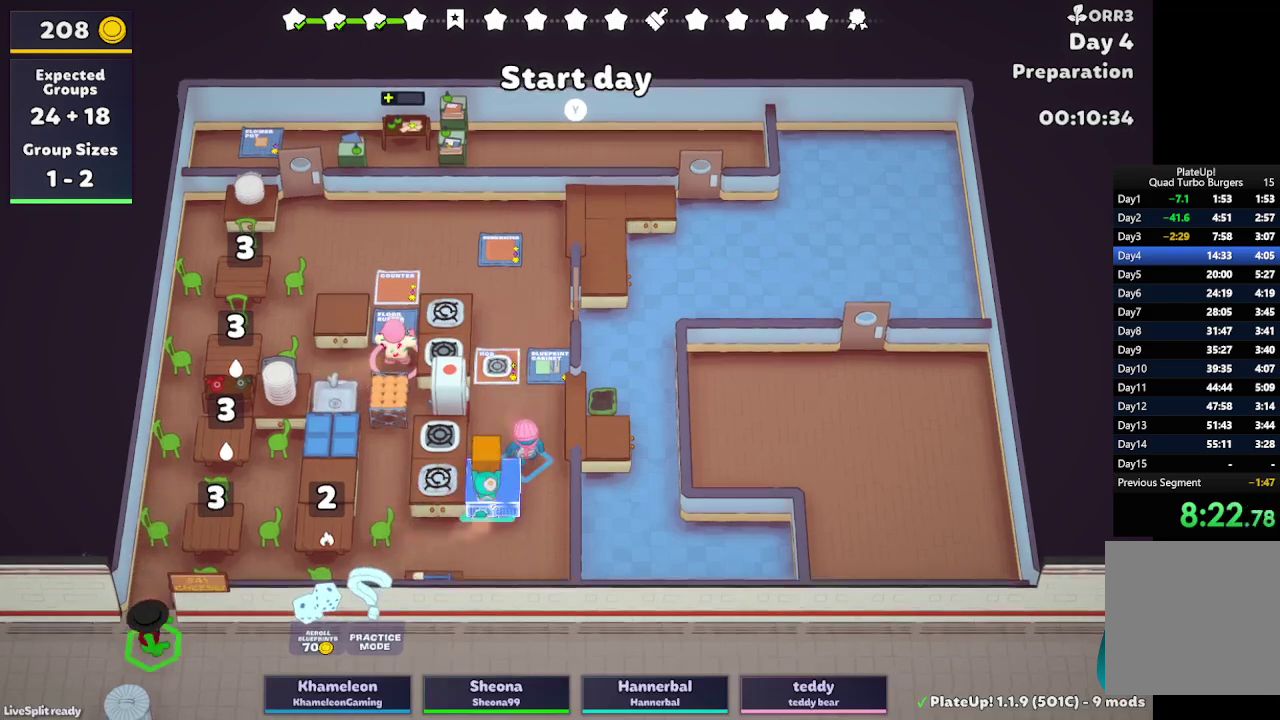
{"buttons": [], "left_stick": "up", "right_stick": "center", "button_events": []}
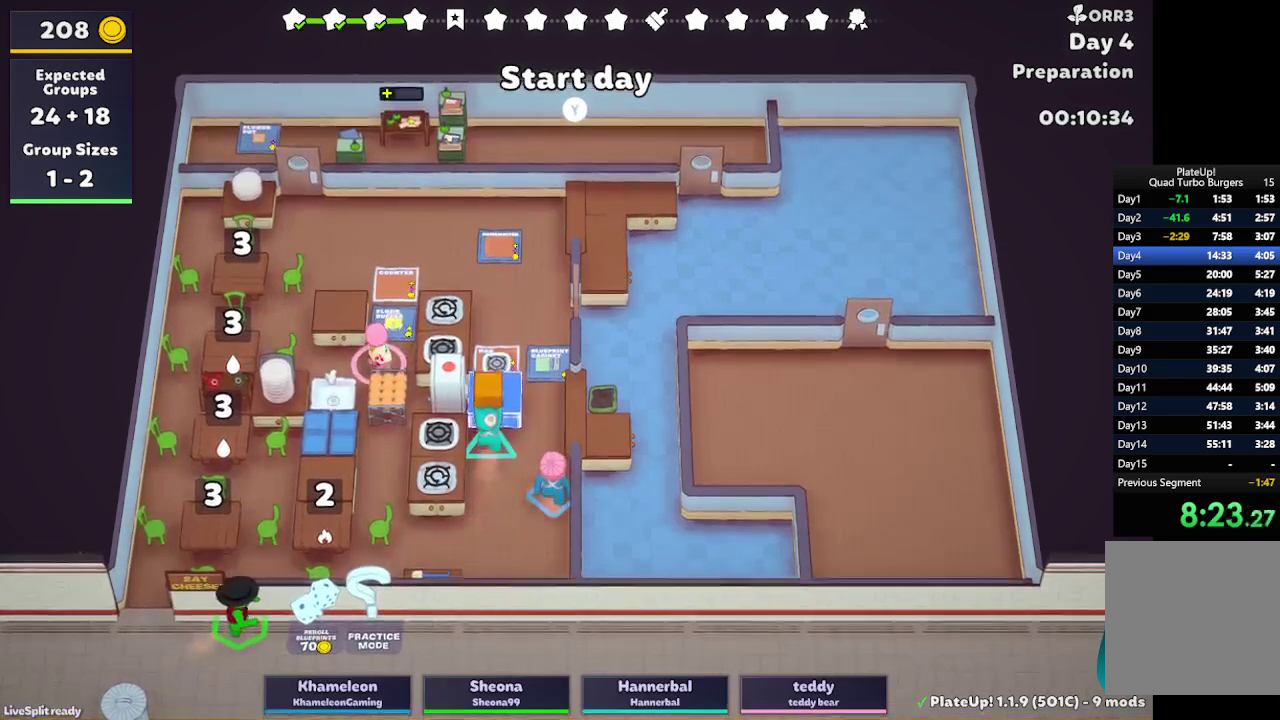
{"buttons": [], "left_stick": "up", "right_stick": "center", "button_events": []}
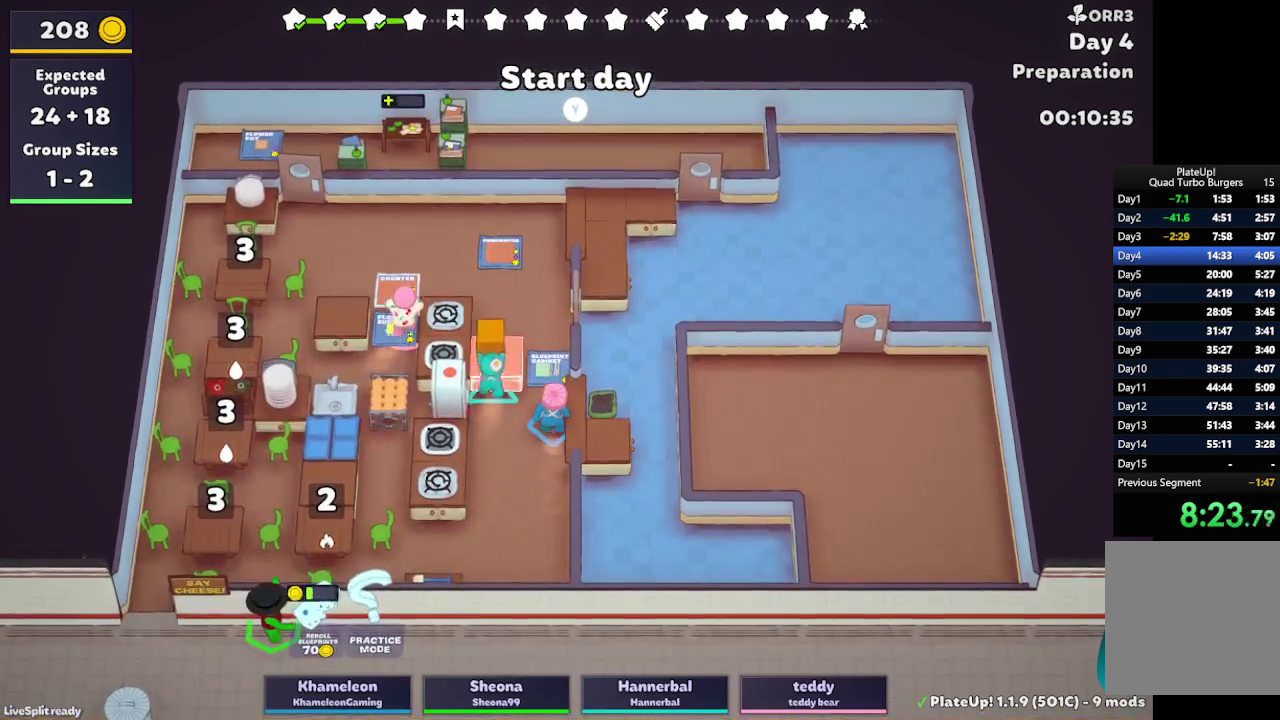
{"buttons": [], "left_stick": "up", "right_stick": "center", "button_events": []}
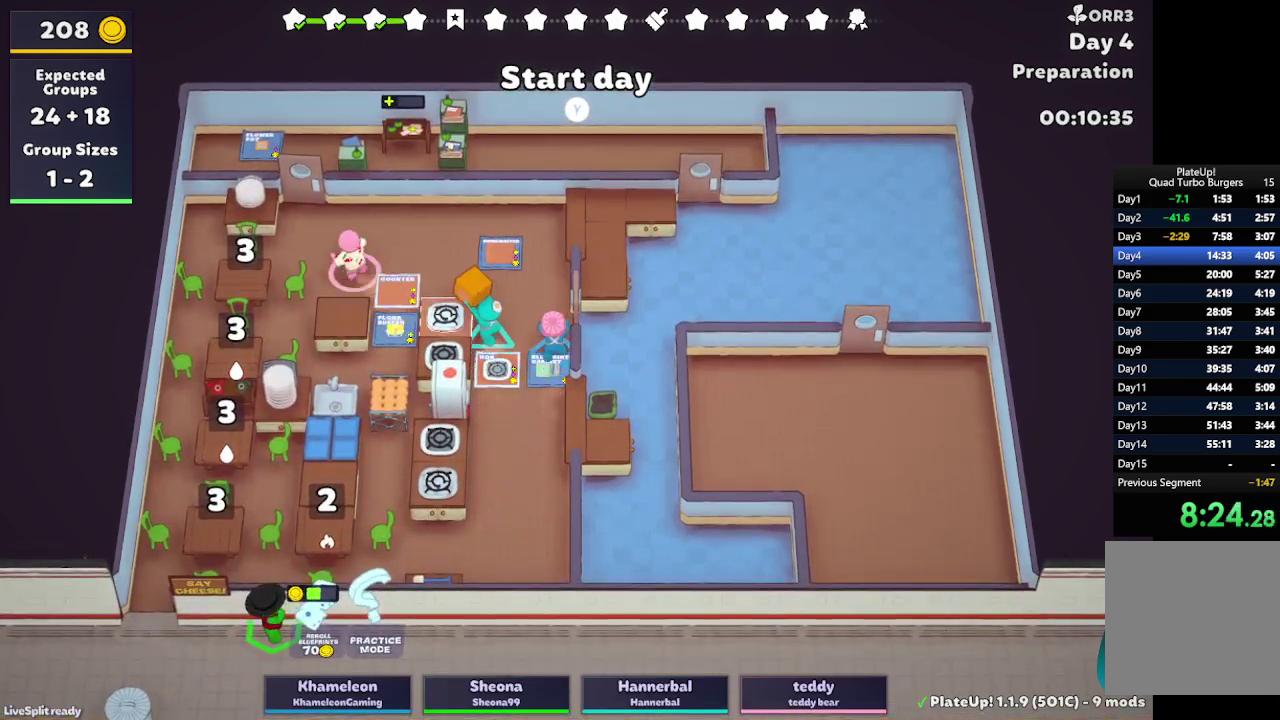
{"buttons": [], "left_stick": "up", "right_stick": "center", "button_events": []}
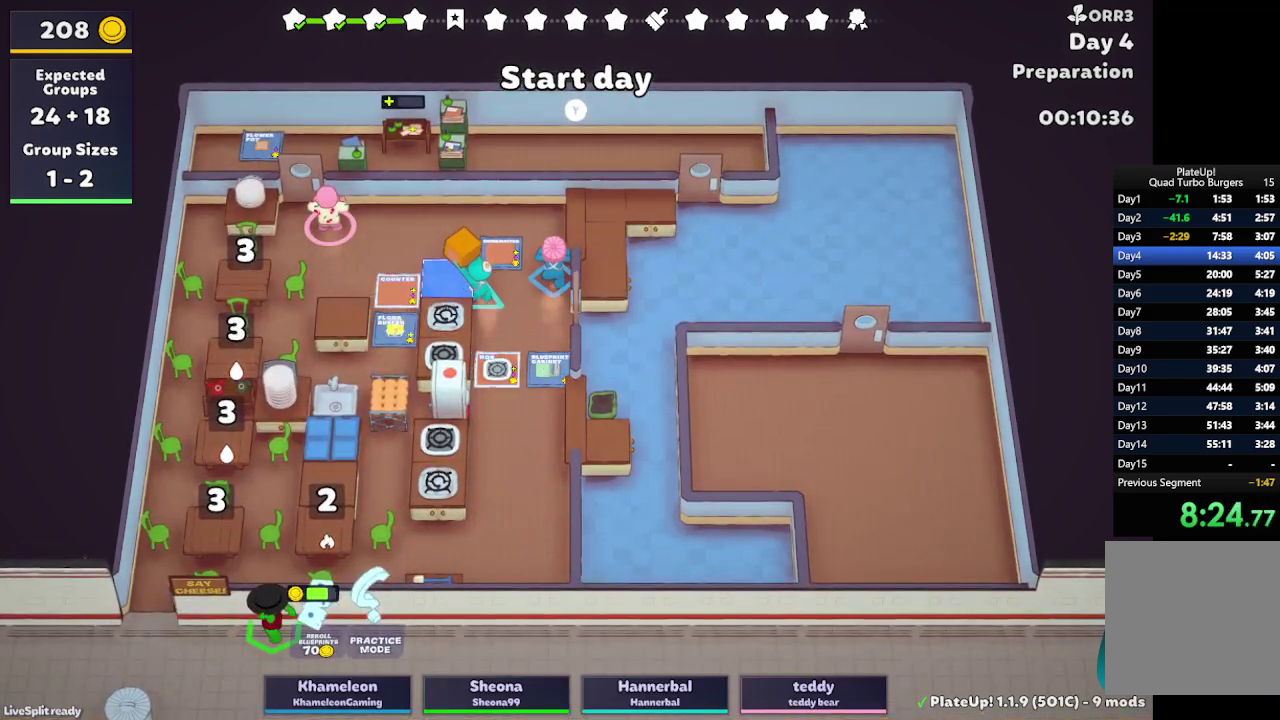
{"buttons": ["R1"], "left_stick": "center", "right_stick": "center", "button_events": [[183, "R1", "down"]]}
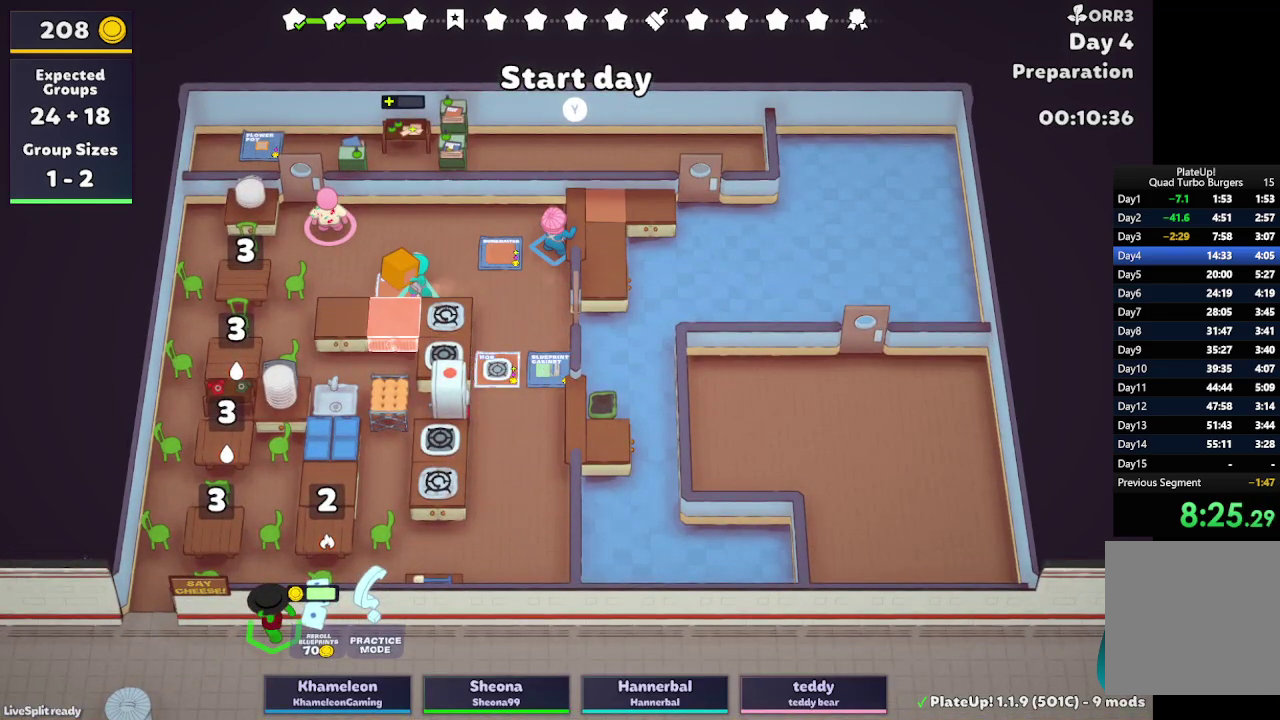
{"buttons": ["R1"], "left_stick": "center", "right_stick": "center", "button_events": []}
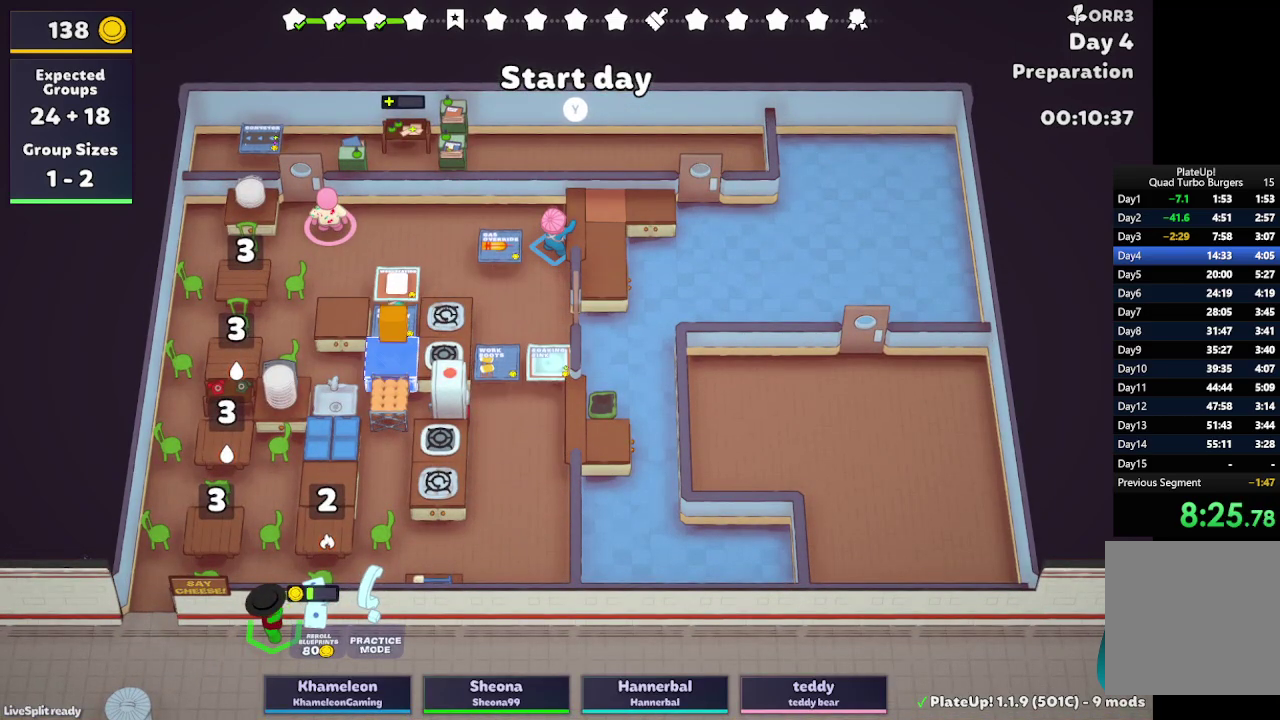
{"buttons": ["R1"], "left_stick": "center", "right_stick": "center", "button_events": []}
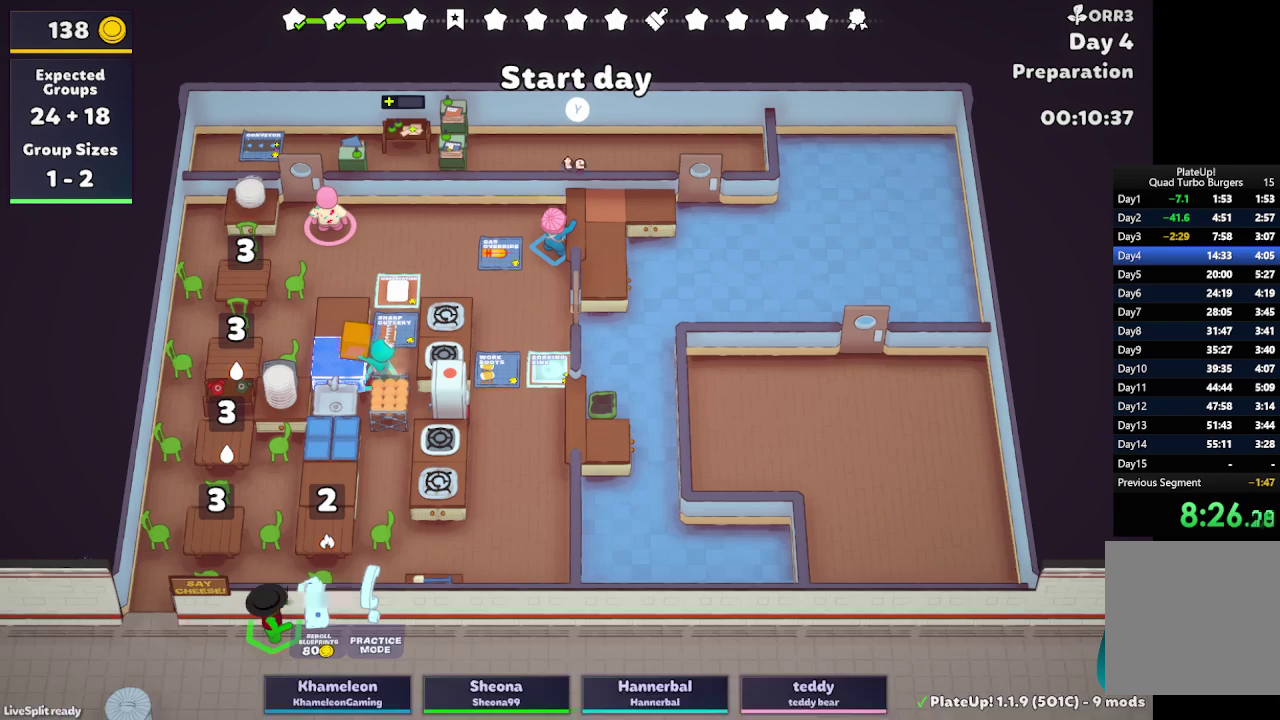
{"buttons": [], "left_stick": "down", "right_stick": "center", "button_events": [[100, "R1", "up"]]}
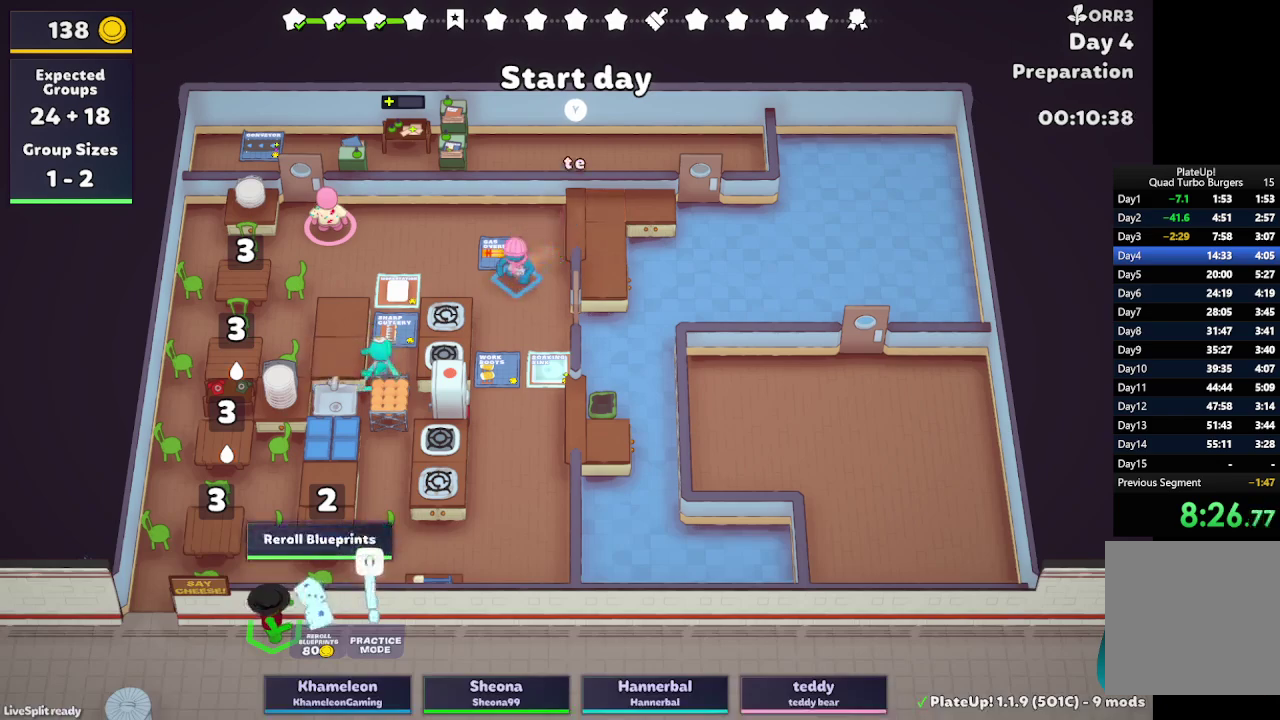
{"buttons": [], "left_stick": "down", "right_stick": "center", "button_events": []}
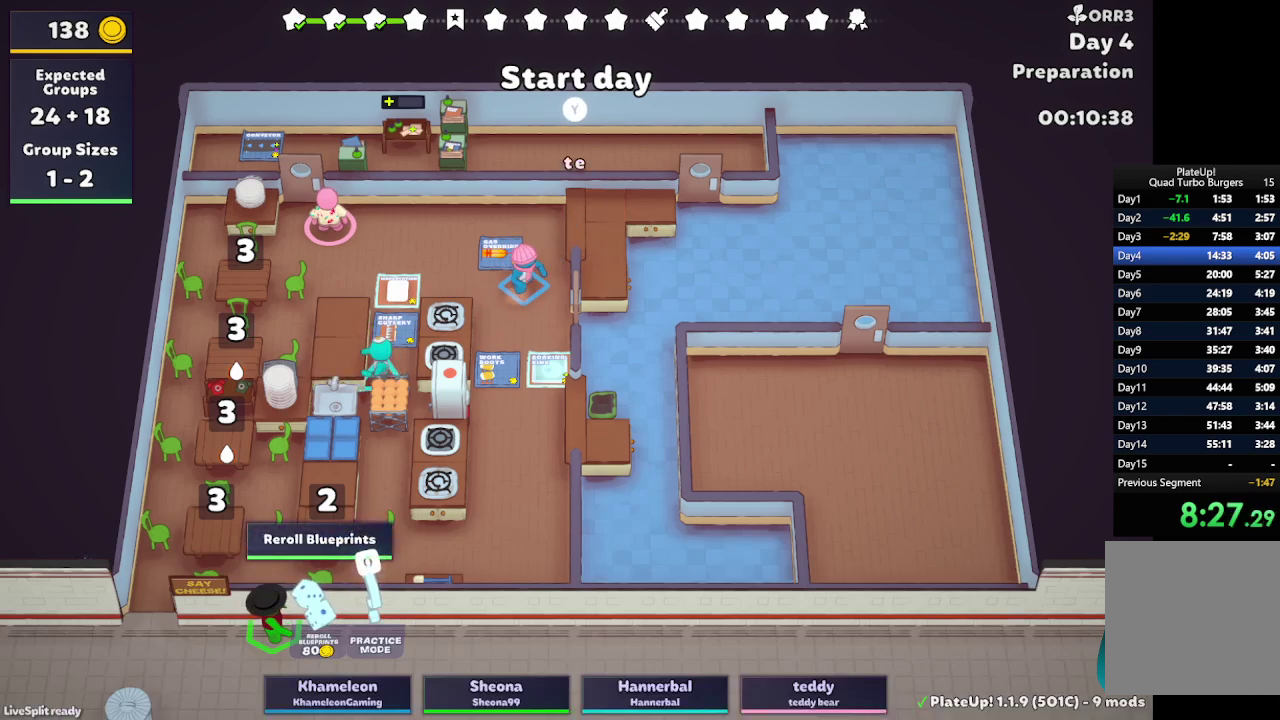
{"buttons": ["A"], "left_stick": "down", "right_stick": "center", "button_events": [[450, "A", "down"]]}
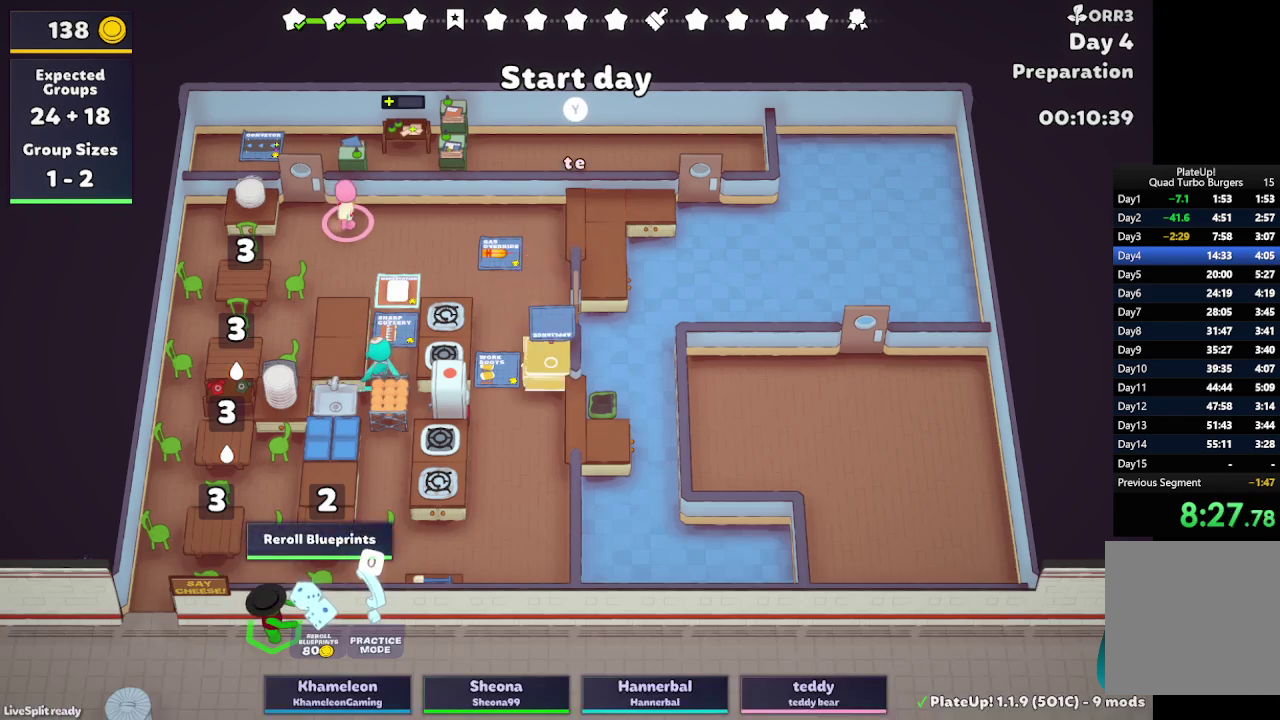
{"buttons": [], "left_stick": "up-left", "right_stick": "center", "button_events": [[83, "A", "up"]]}
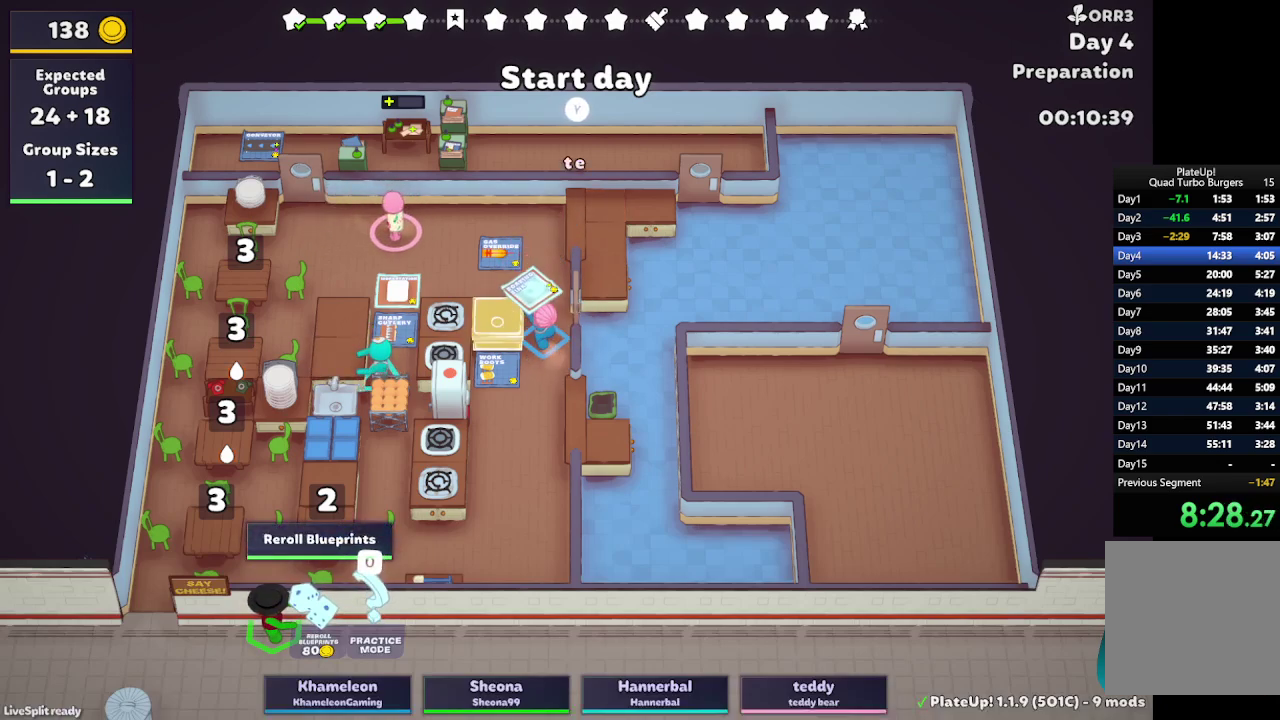
{"buttons": [], "left_stick": "up-left", "right_stick": "center", "button_events": []}
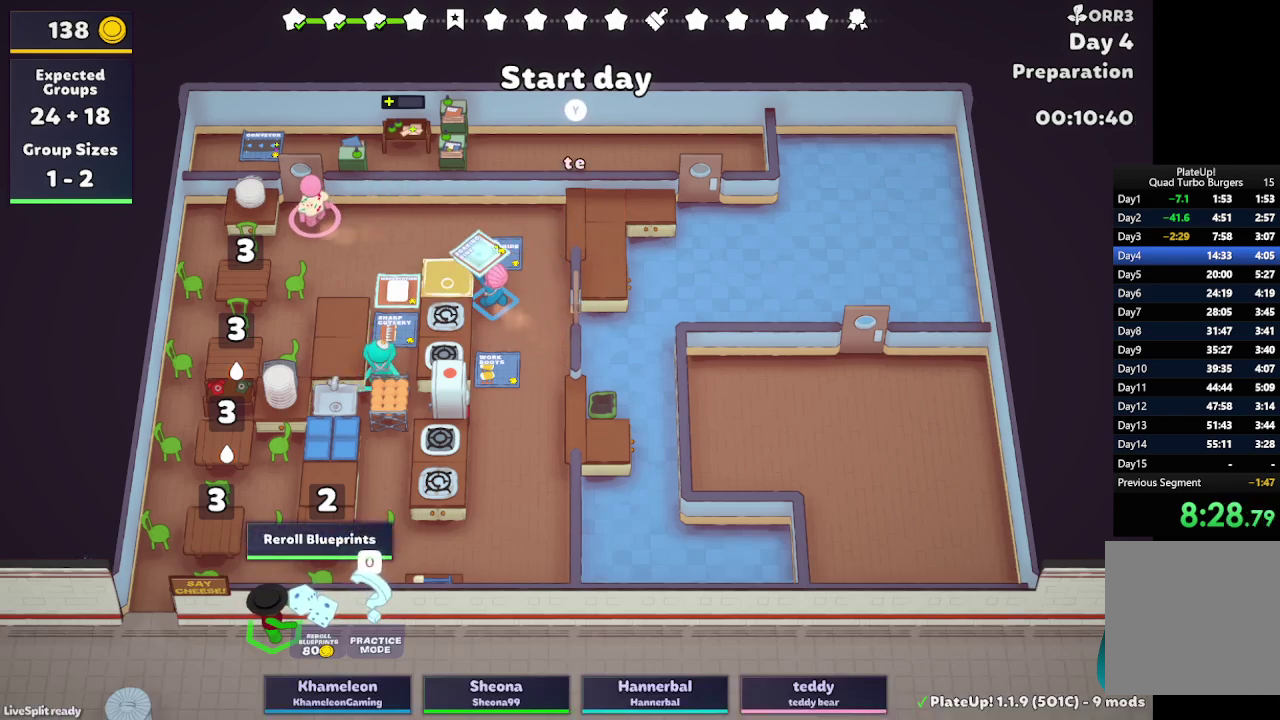
{"buttons": [], "left_stick": "up-left", "right_stick": "center", "button_events": []}
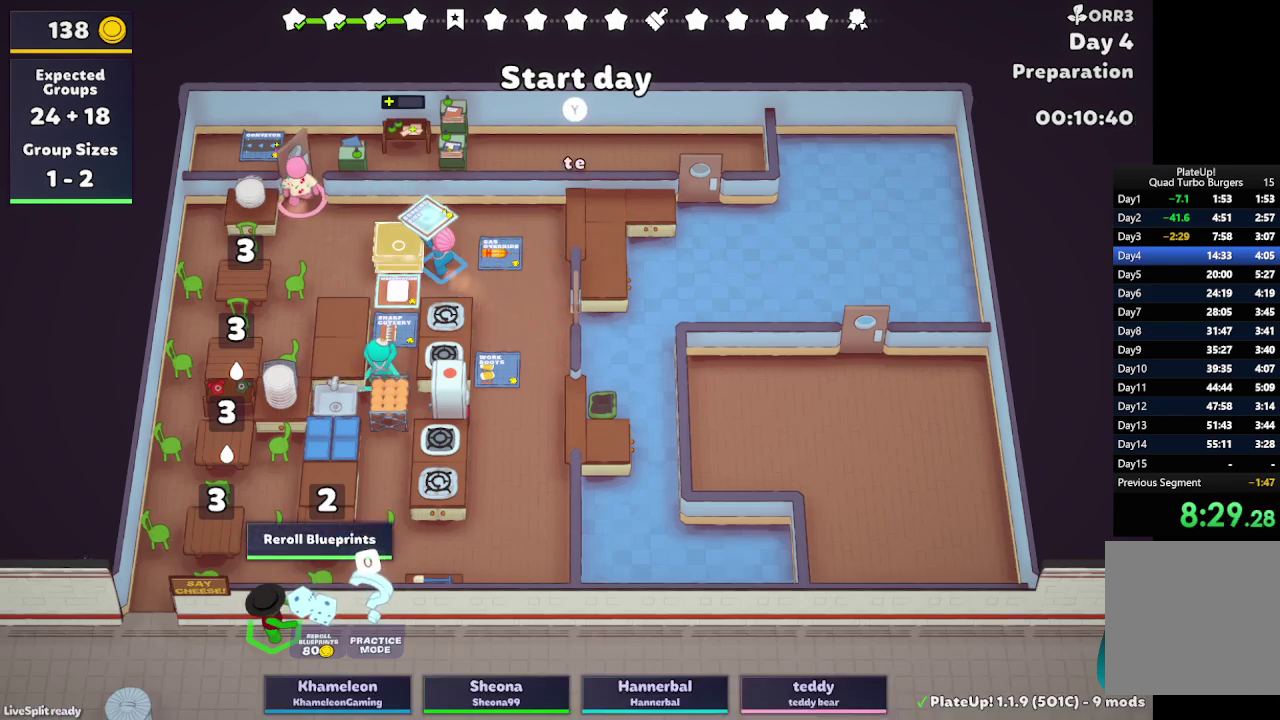
{"buttons": [], "left_stick": "up-left", "right_stick": "center", "button_events": []}
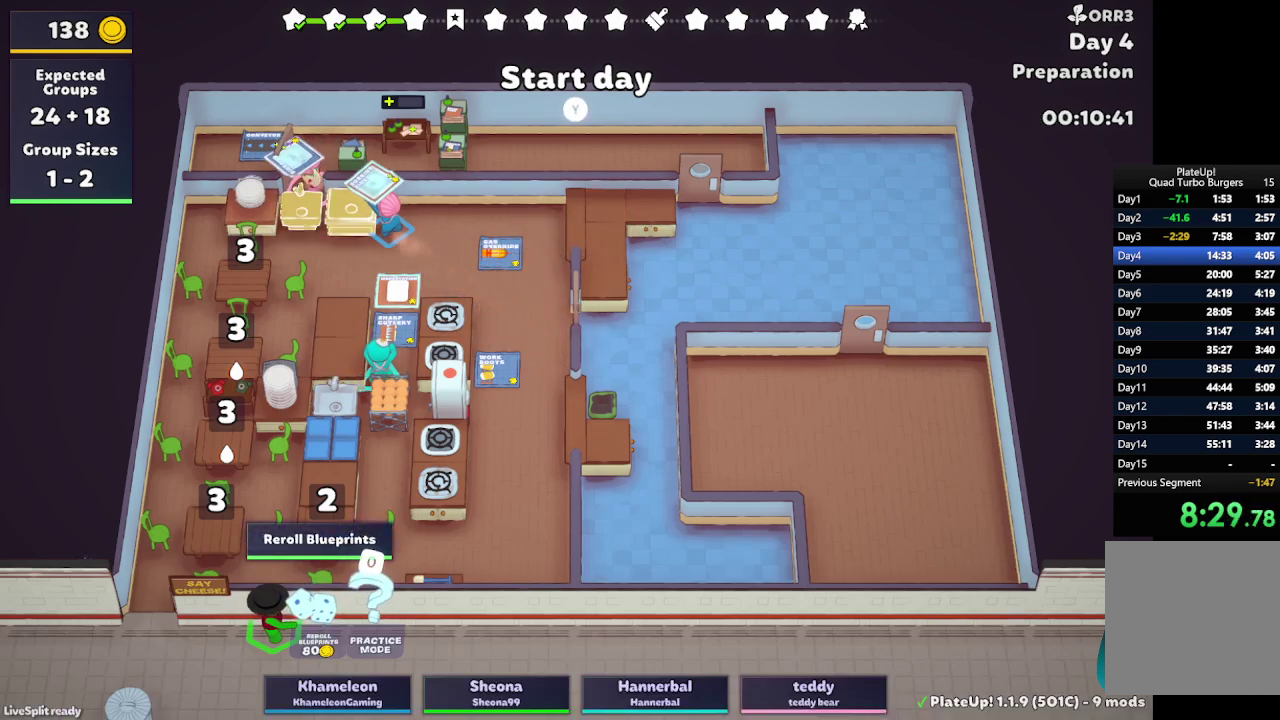
{"buttons": [], "left_stick": "up-left", "right_stick": "center", "button_events": []}
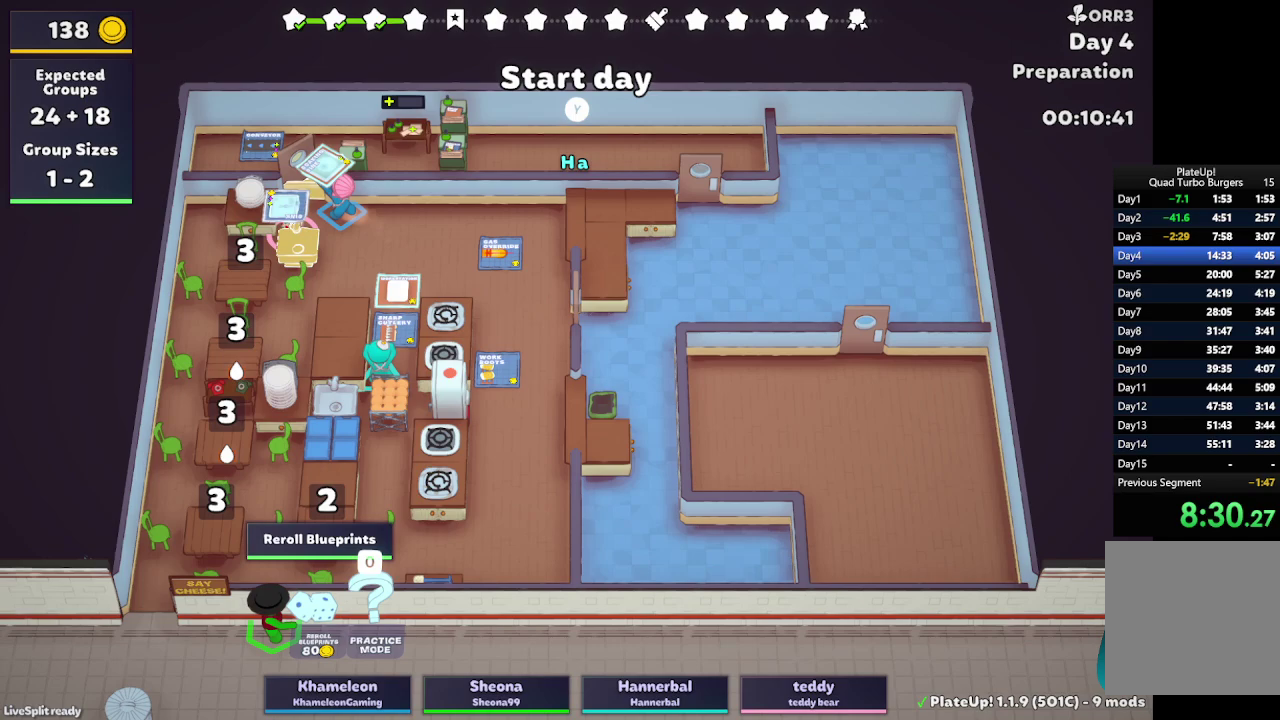
{"buttons": [], "left_stick": "up", "right_stick": "center", "button_events": []}
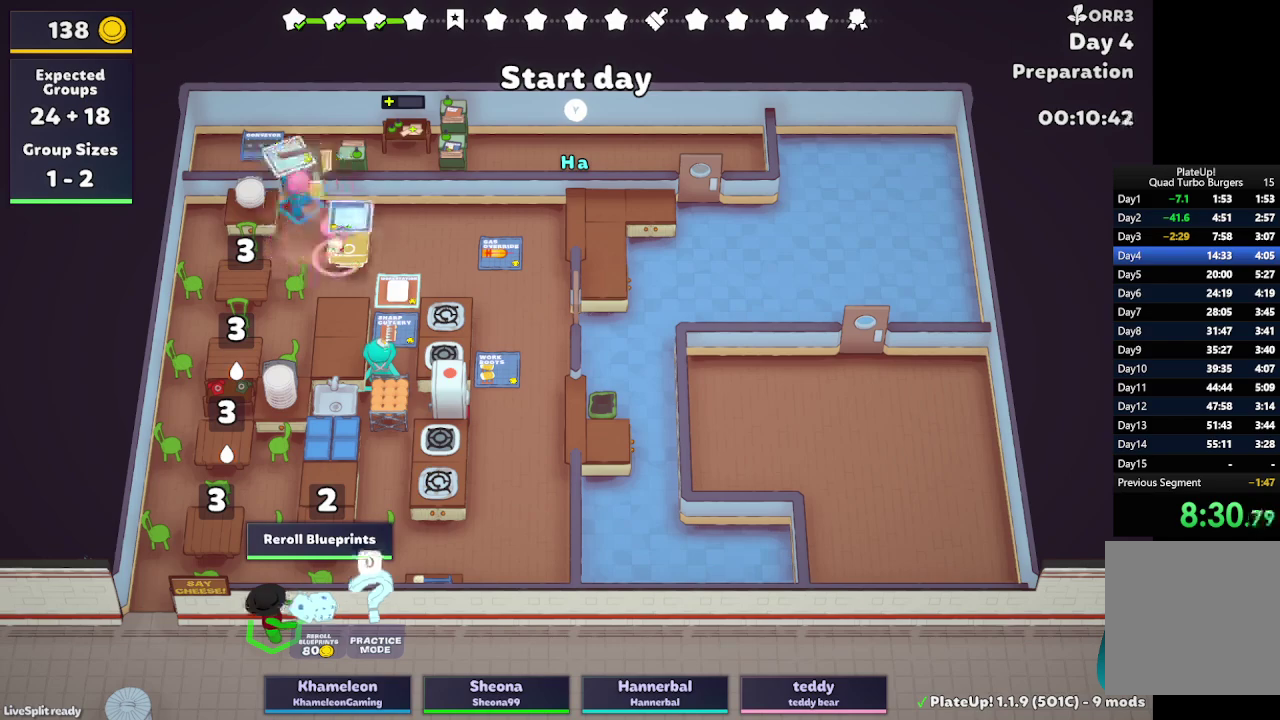
{"buttons": ["R1"], "left_stick": "up-right", "right_stick": "center", "button_events": [[467, "R1", "down"]]}
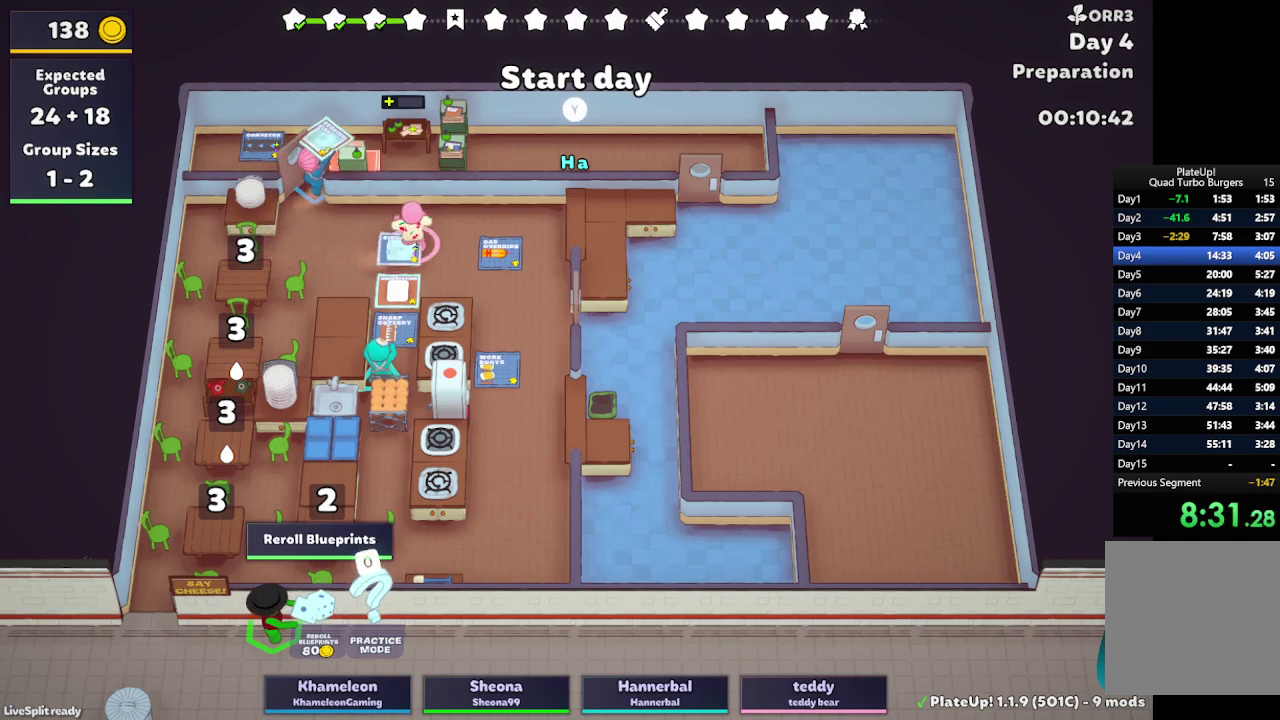
{"buttons": [], "left_stick": "down", "right_stick": "center", "button_events": [[200, "A", "down"], [333, "A", "up"], [450, "R1", "up"]]}
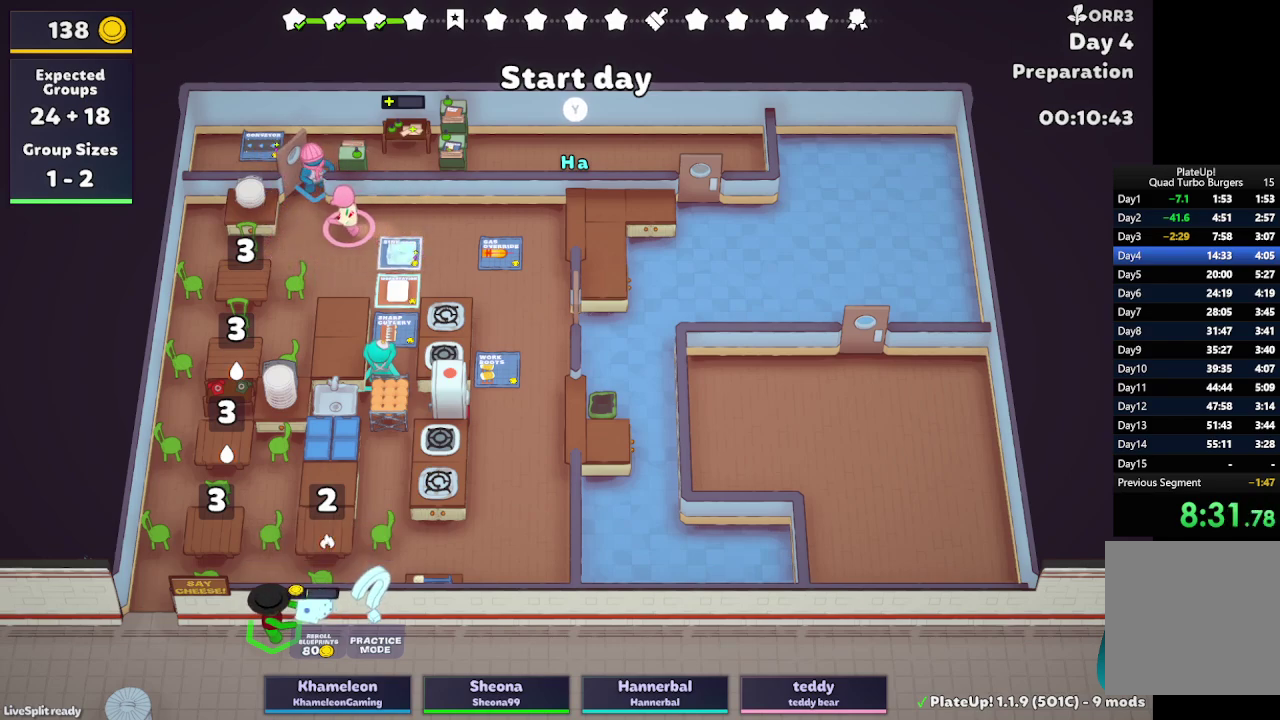
{"buttons": [], "left_stick": "down-right", "right_stick": "center", "button_events": []}